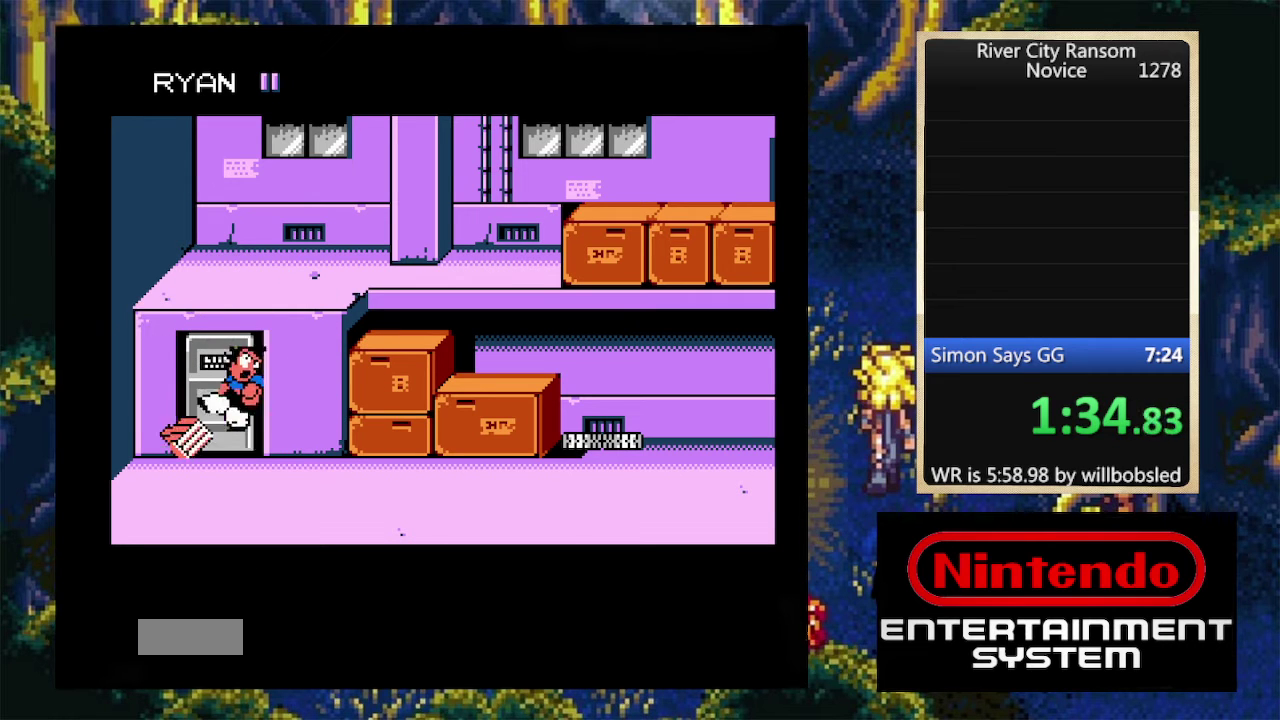
Gameplay with a controller (Nintendo layout); each line is a JSON object with the inputs held at the frame after it. "events" lists button and stick changes between this image and that frame as [ms after this image, input, new state], when the widget could be followed in between. Not read: L3 R3.
{"buttons": [], "events": []}
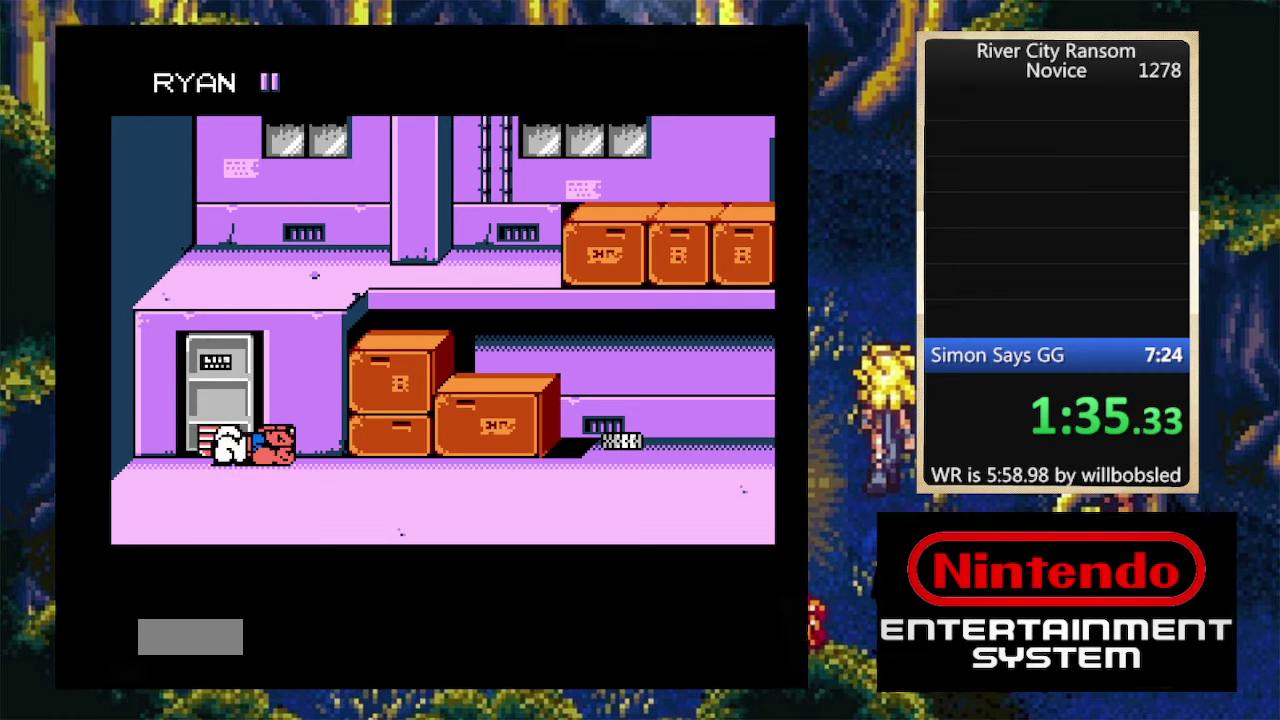
{"buttons": [], "events": []}
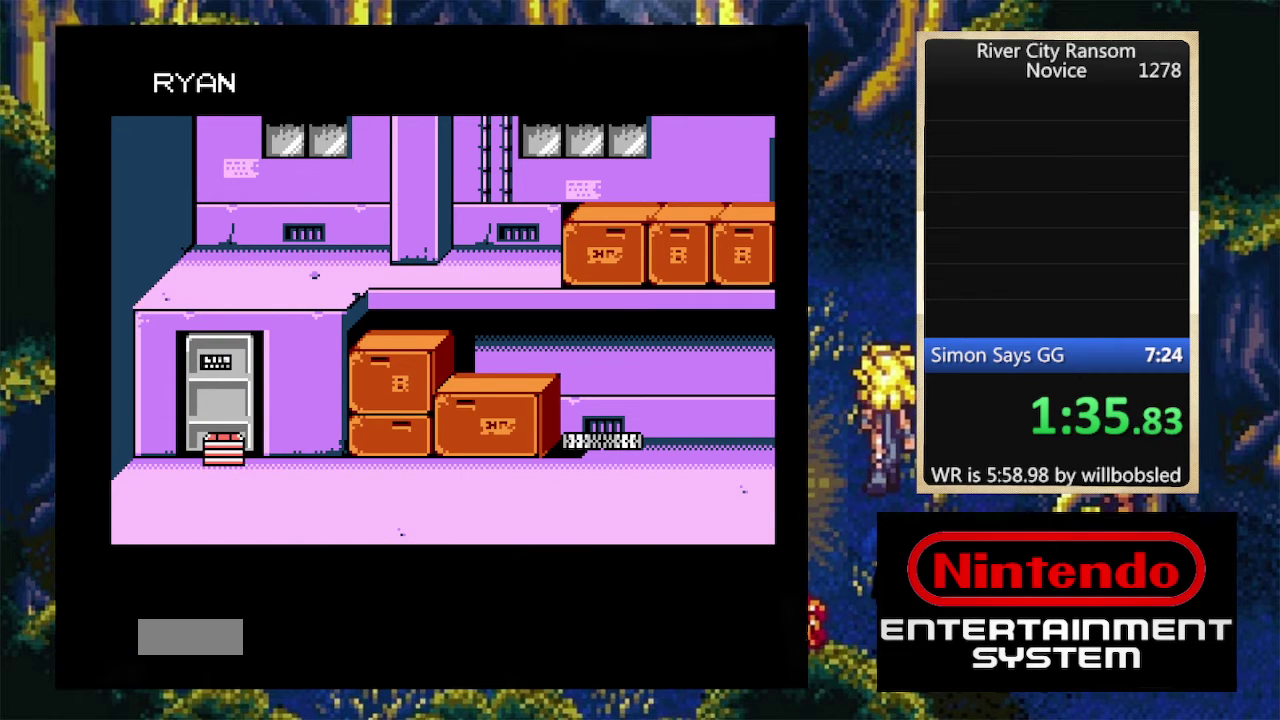
{"buttons": [], "events": []}
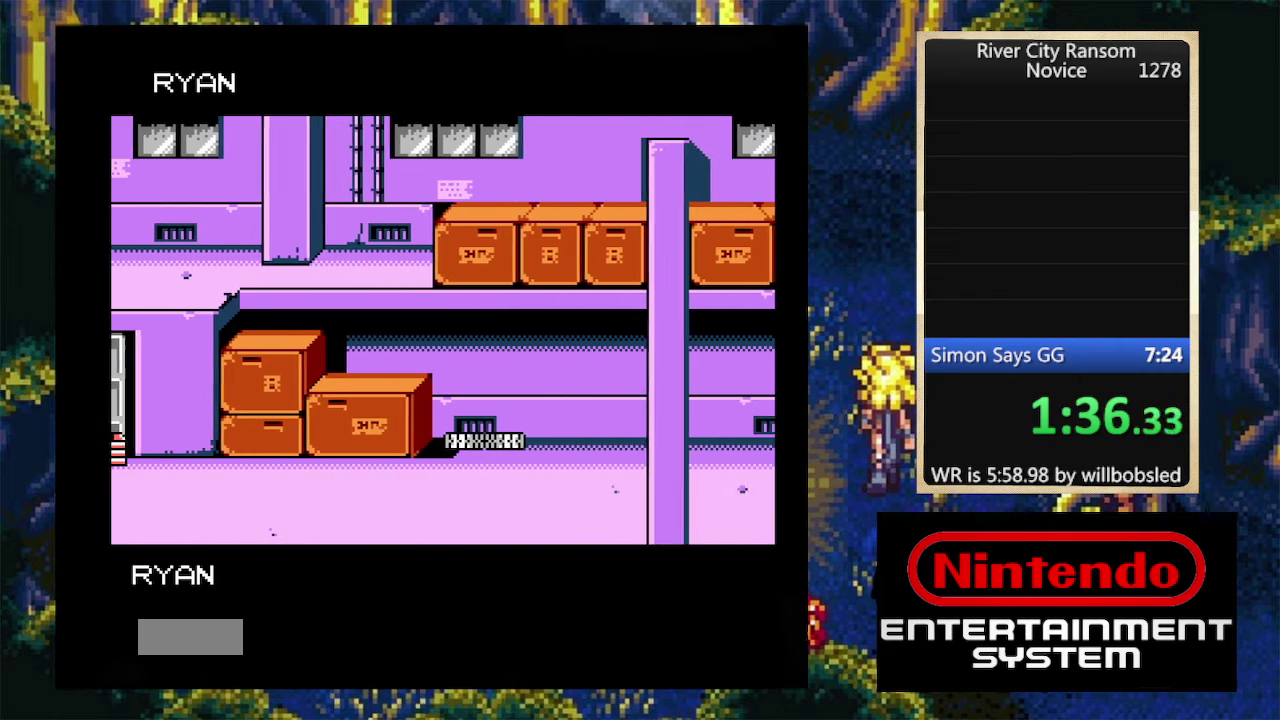
{"buttons": [], "events": []}
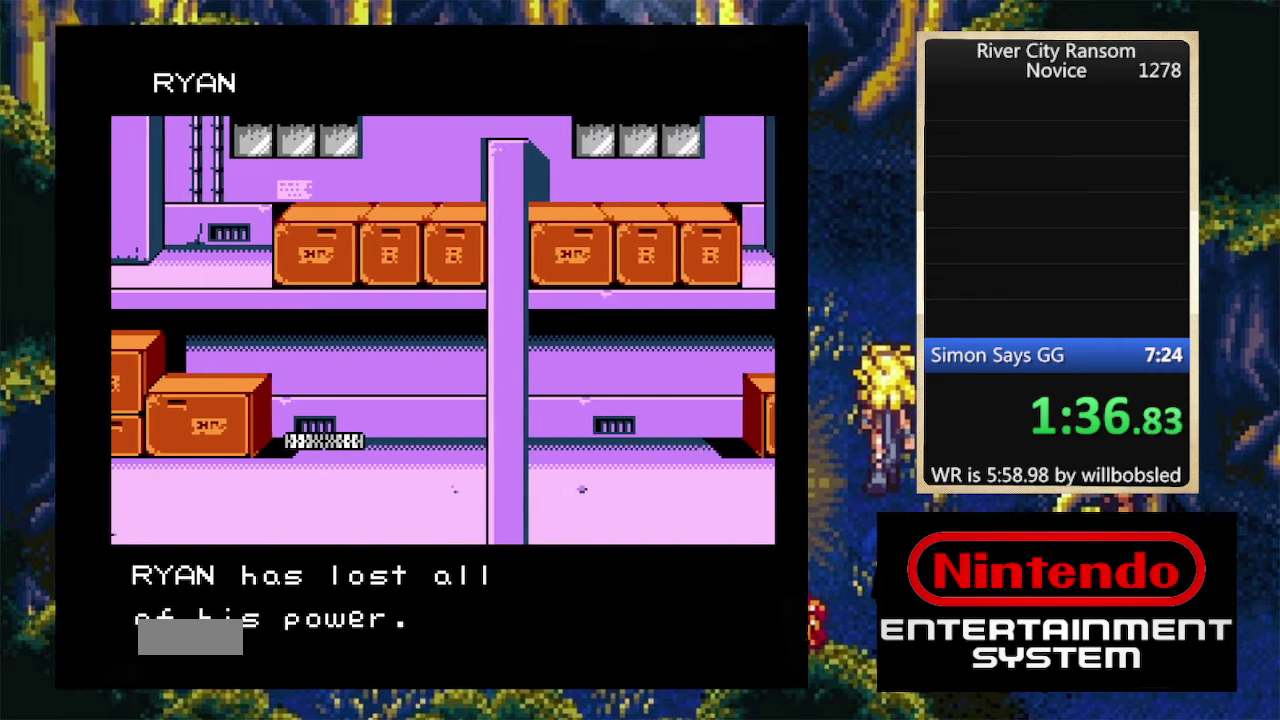
{"buttons": [], "events": []}
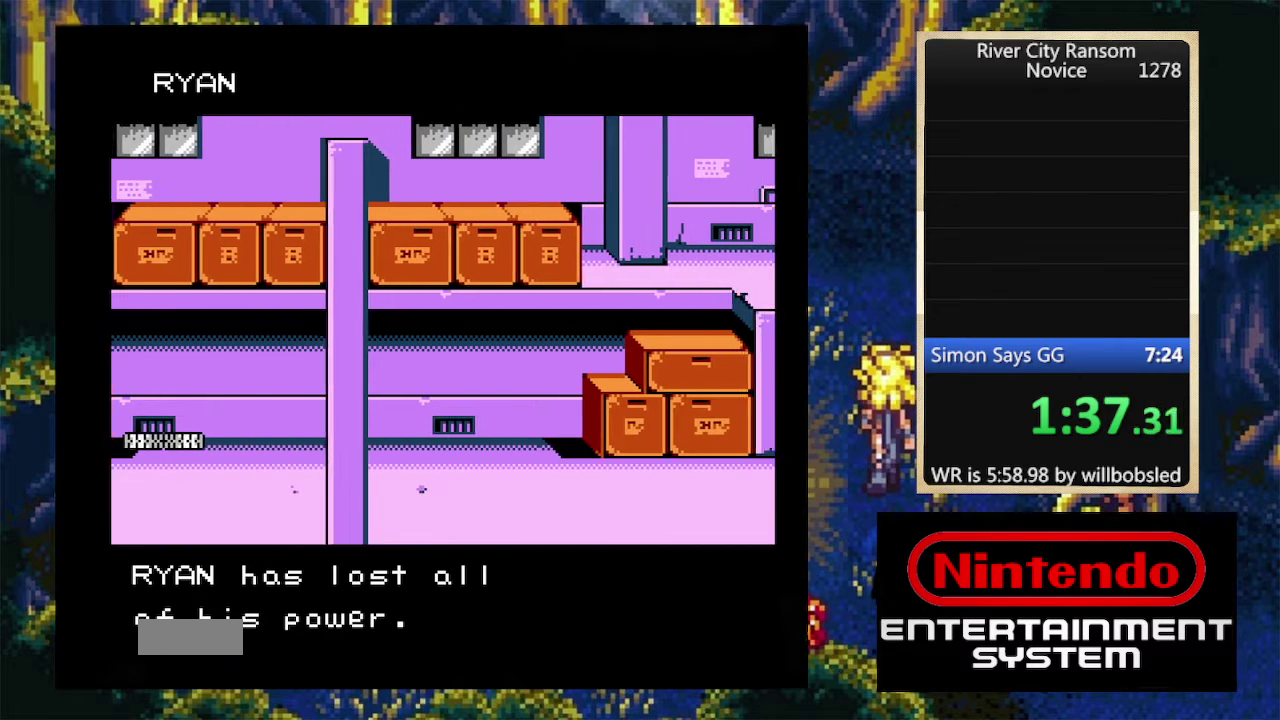
{"buttons": ["DPAD_UP"], "events": [[267, "DPAD_UP", "down"]]}
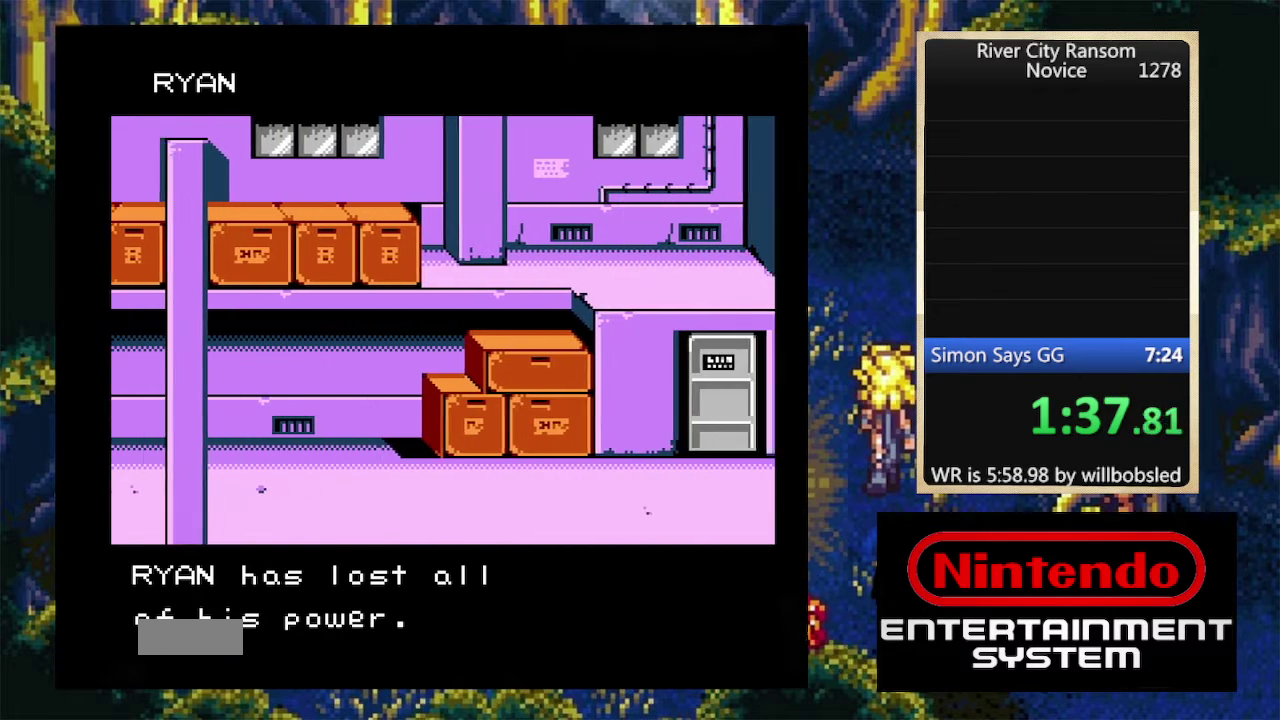
{"buttons": ["DPAD_UP"], "events": []}
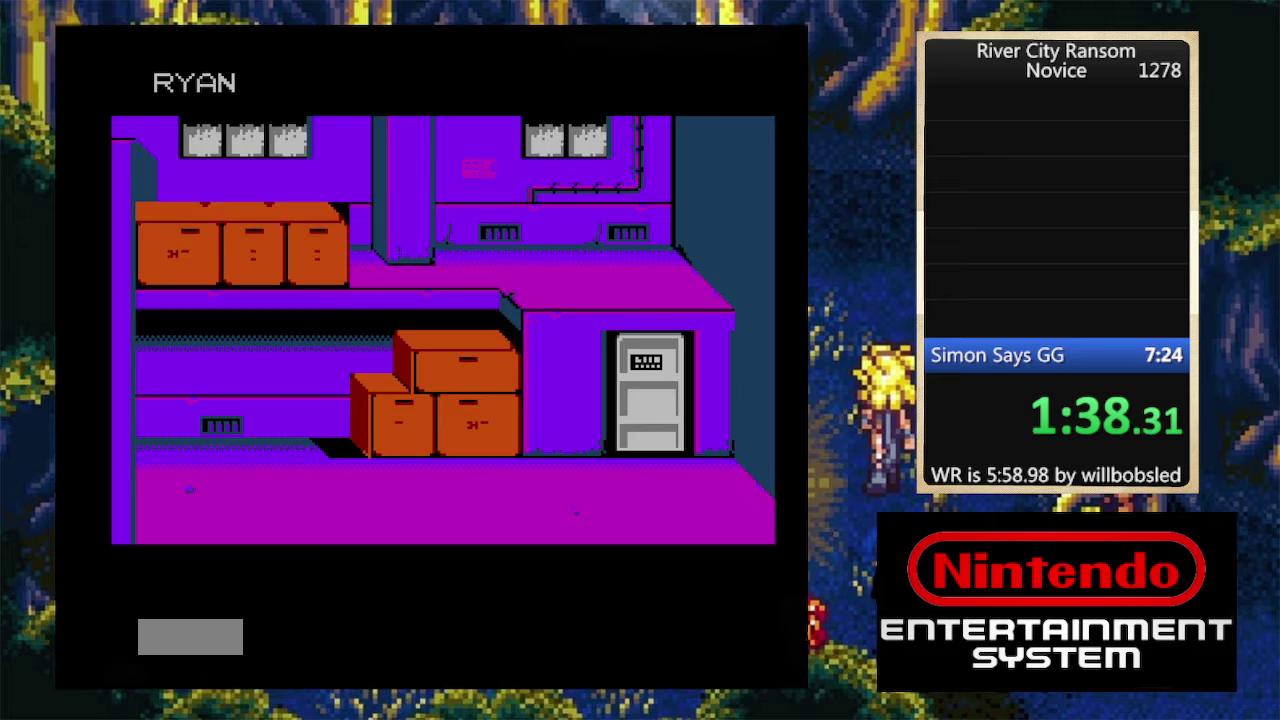
{"buttons": ["DPAD_UP"], "events": []}
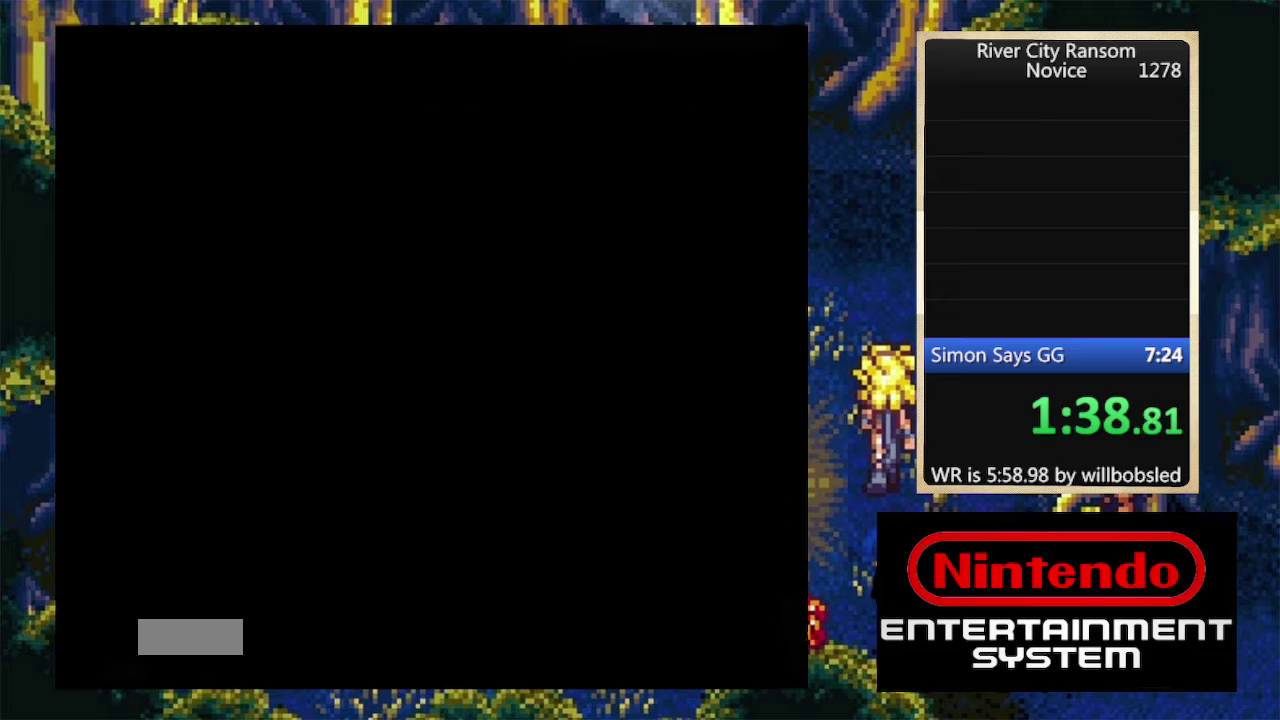
{"buttons": [], "events": [[467, "DPAD_UP", "up"]]}
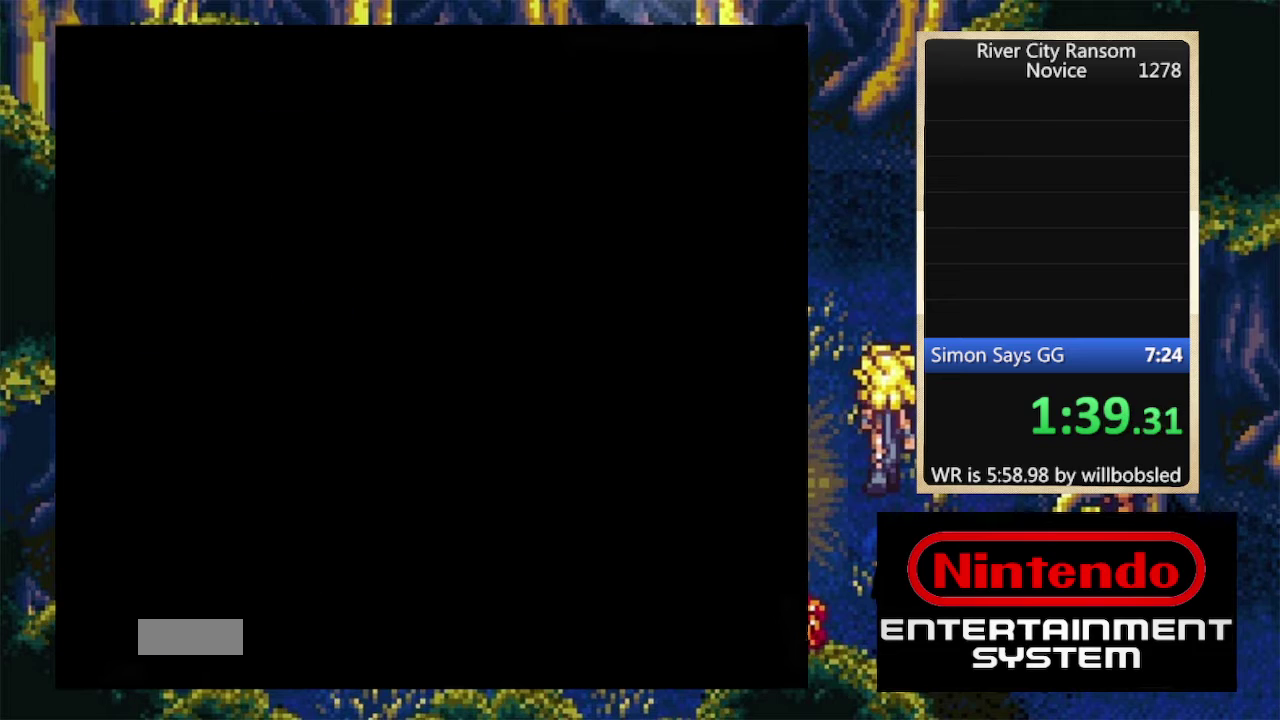
{"buttons": ["DPAD_DOWN", "DPAD_LEFT"], "events": [[67, "DPAD_LEFT", "down"], [167, "DPAD_LEFT", "up"], [233, "DPAD_LEFT", "down"], [300, "DPAD_LEFT", "up"], [367, "DPAD_LEFT", "down"], [433, "DPAD_DOWN", "down"]]}
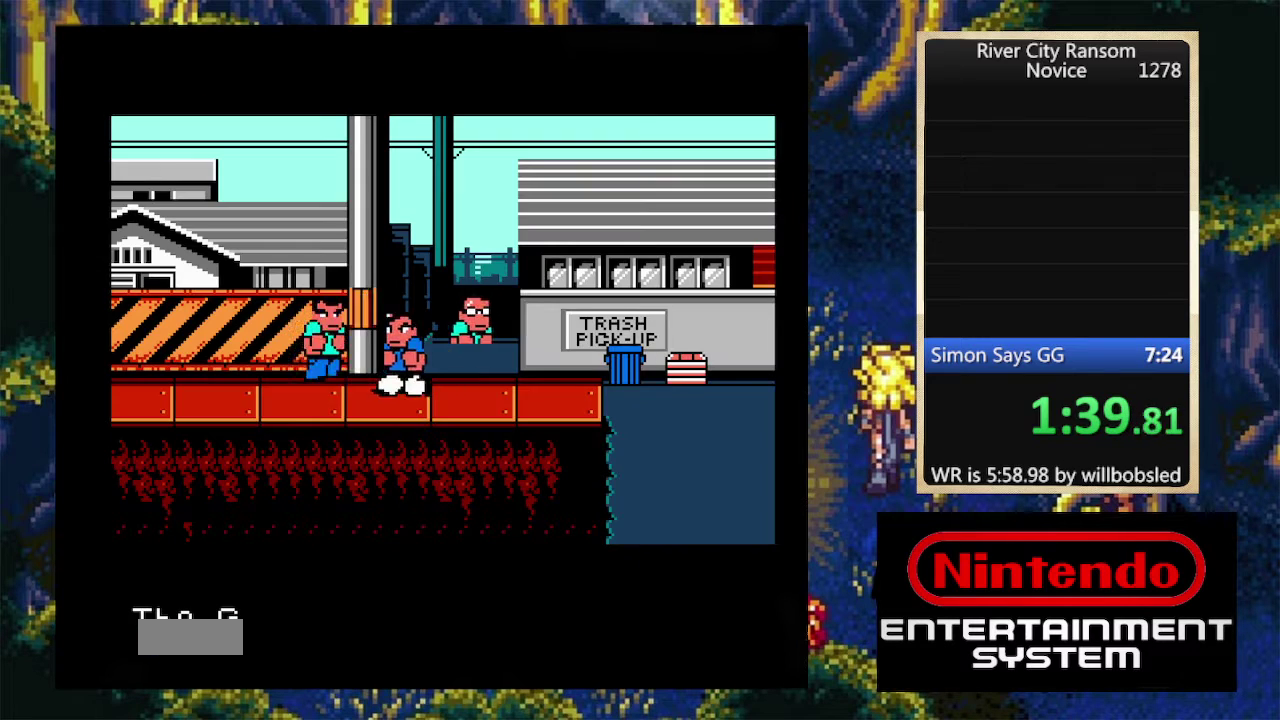
{"buttons": [], "events": [[167, "DPAD_DOWN", "up"], [233, "DPAD_LEFT", "up"]]}
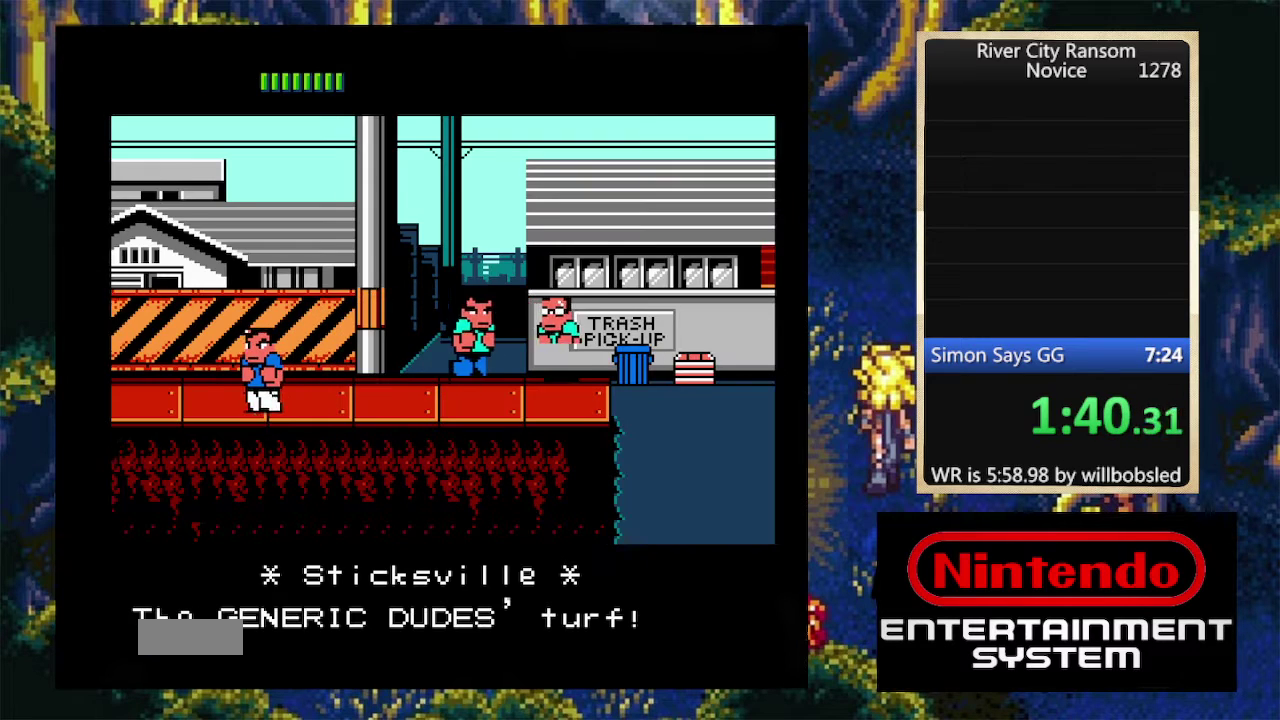
{"buttons": [], "events": []}
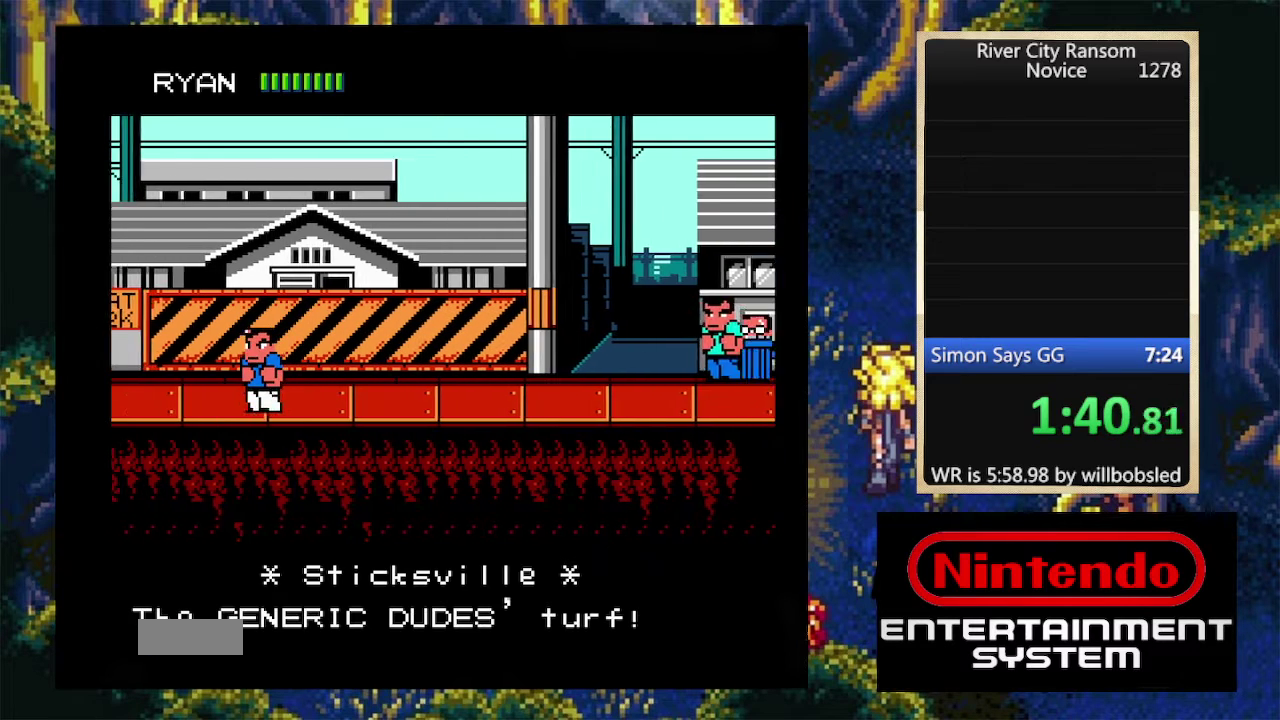
{"buttons": [], "events": []}
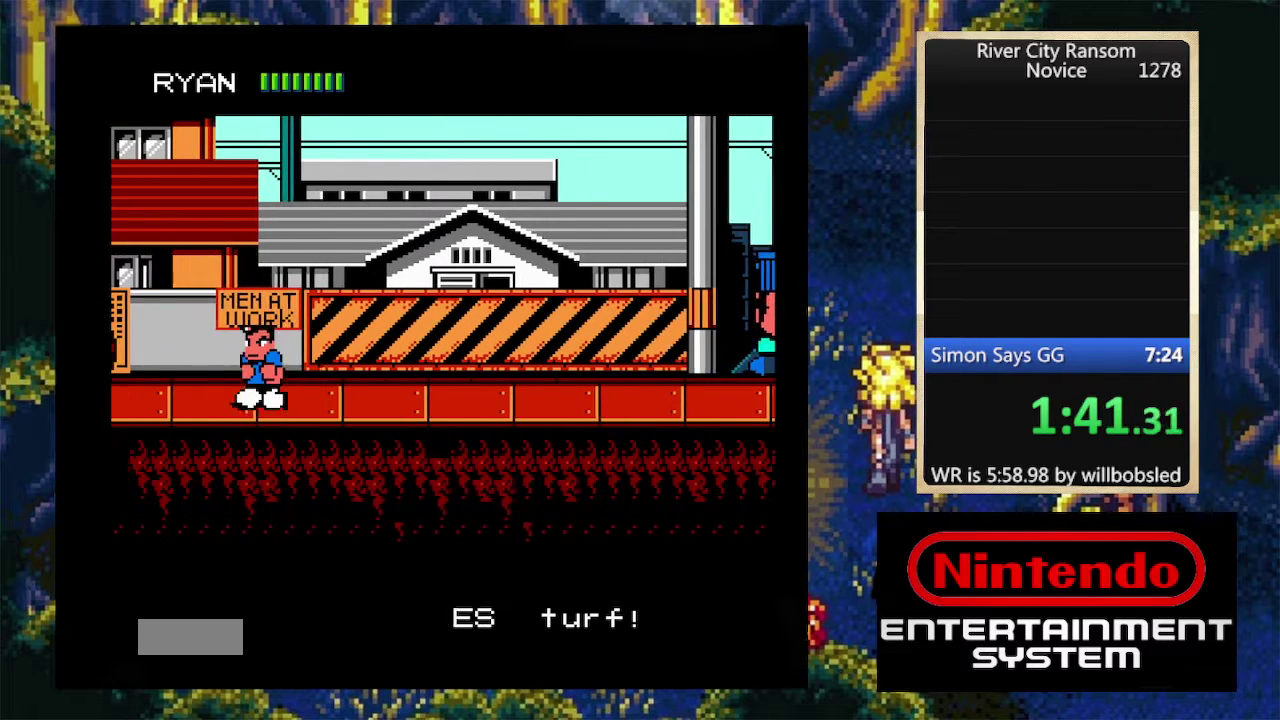
{"buttons": [], "events": []}
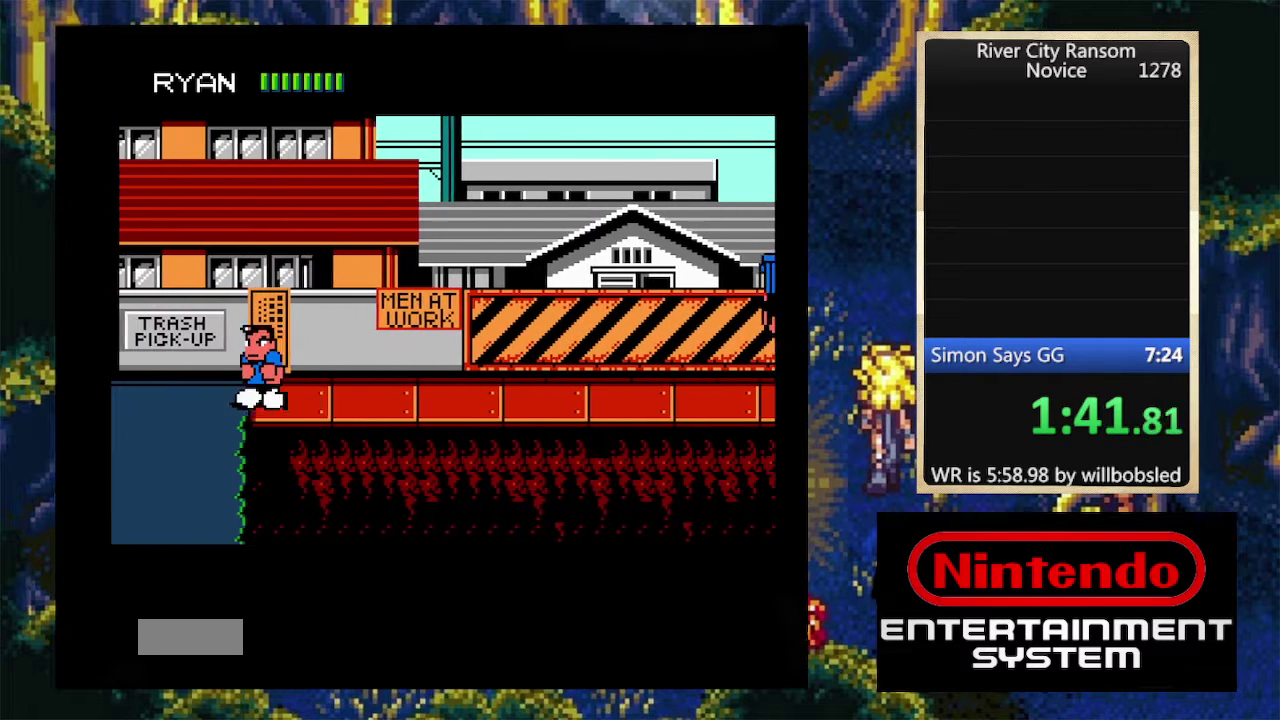
{"buttons": ["A", "B"], "events": [[433, "A", "down"], [433, "B", "down"]]}
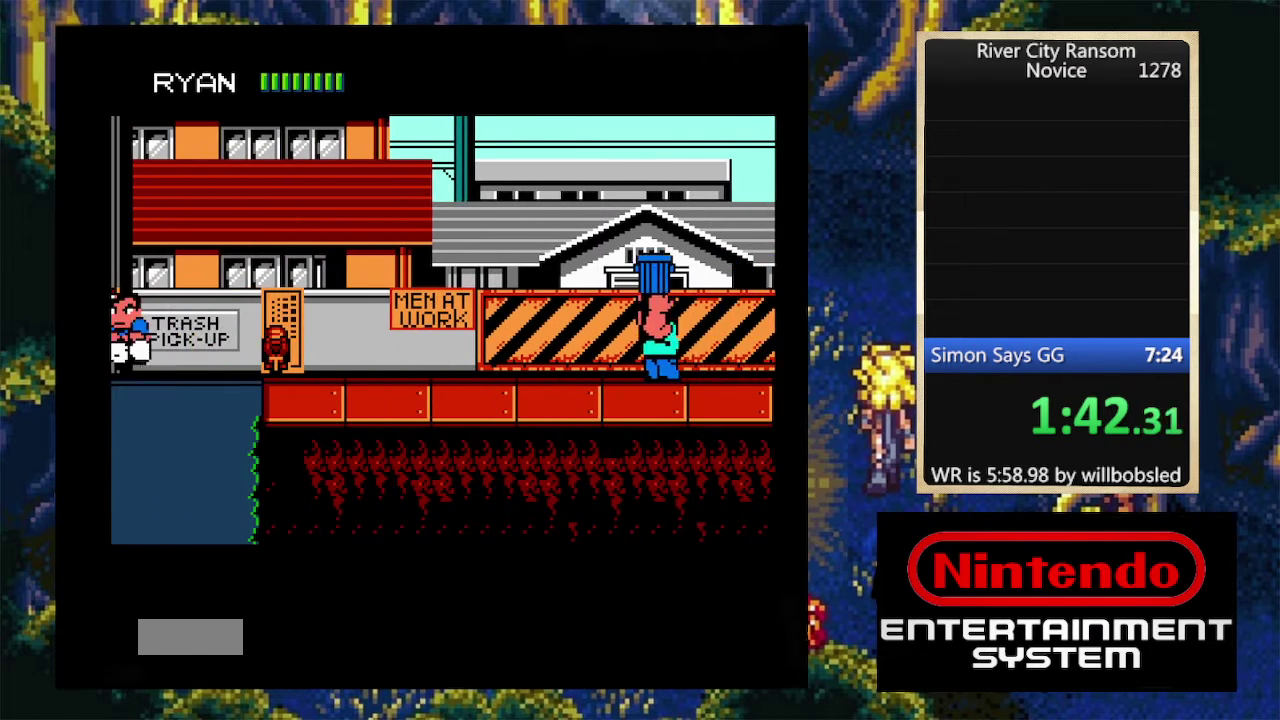
{"buttons": ["DPAD_LEFT"], "events": [[300, "A", "up"], [300, "B", "up"], [500, "DPAD_LEFT", "down"]]}
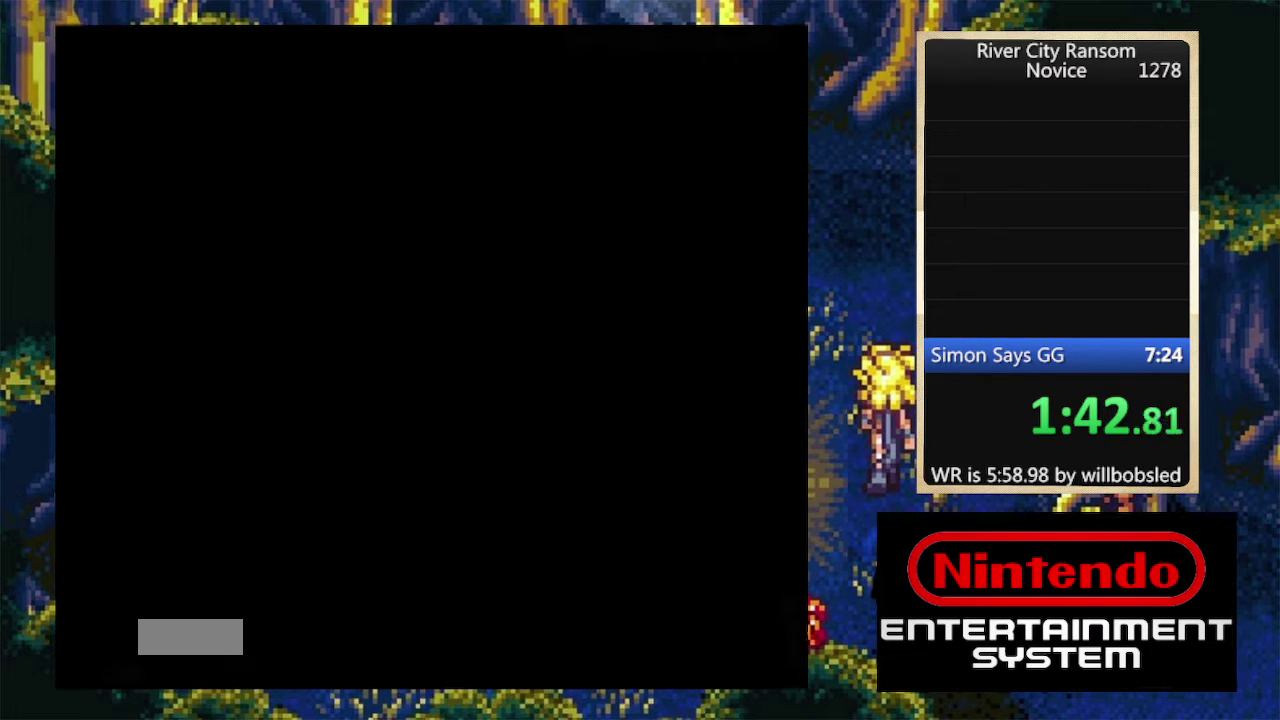
{"buttons": ["DPAD_DOWN", "DPAD_LEFT"], "events": [[100, "DPAD_LEFT", "up"], [167, "DPAD_LEFT", "down"], [233, "DPAD_LEFT", "up"], [433, "DPAD_LEFT", "down"], [467, "DPAD_DOWN", "down"]]}
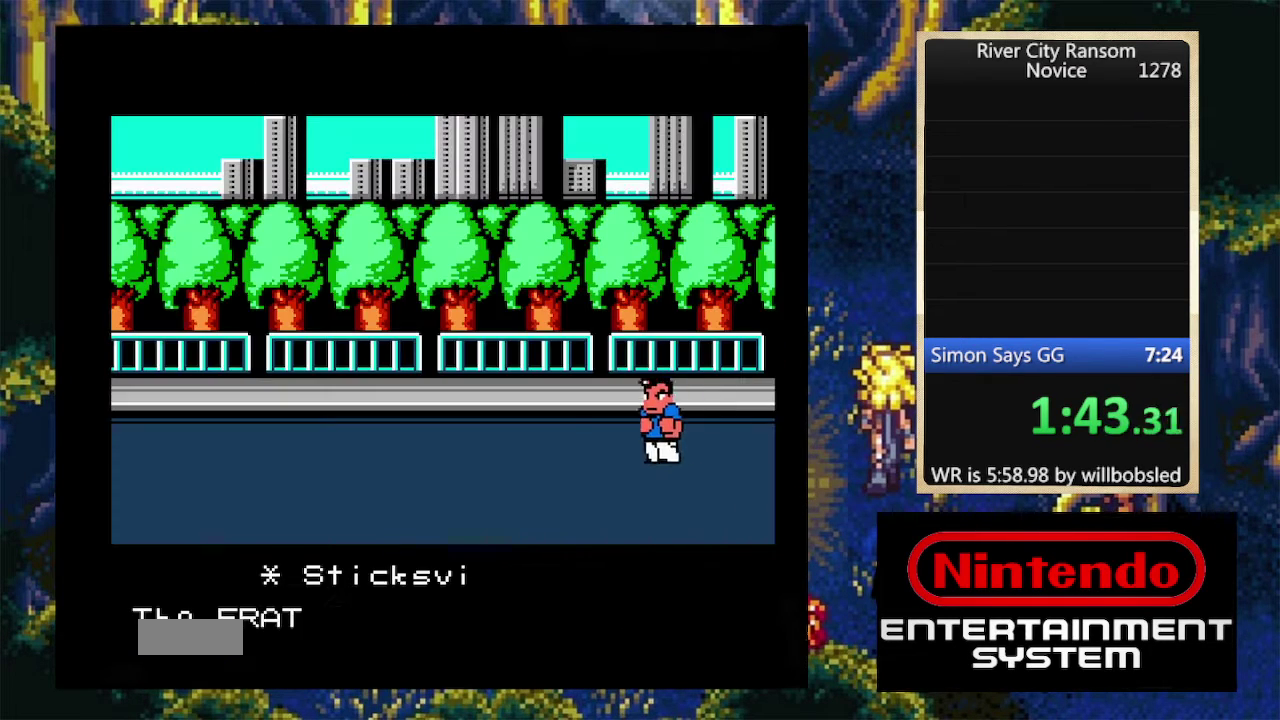
{"buttons": [], "events": [[467, "DPAD_LEFT", "up"], [500, "DPAD_DOWN", "up"]]}
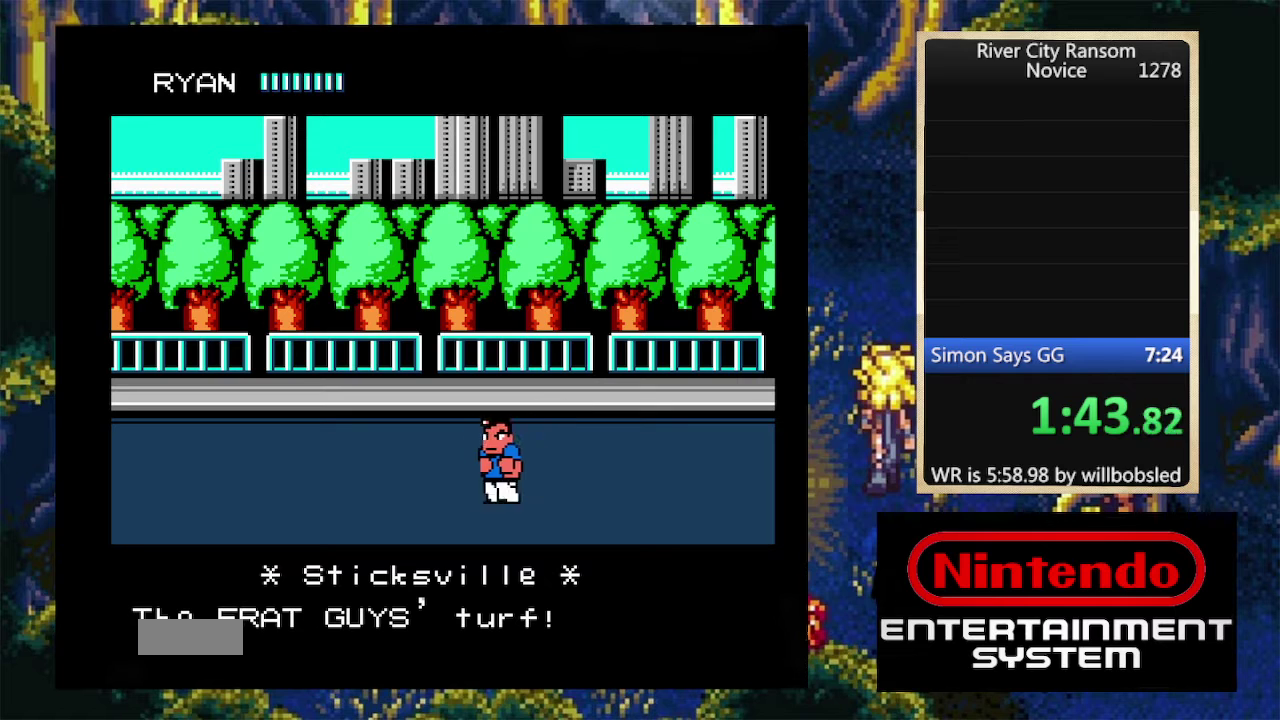
{"buttons": ["DPAD_UP"], "events": [[200, "DPAD_UP", "down"]]}
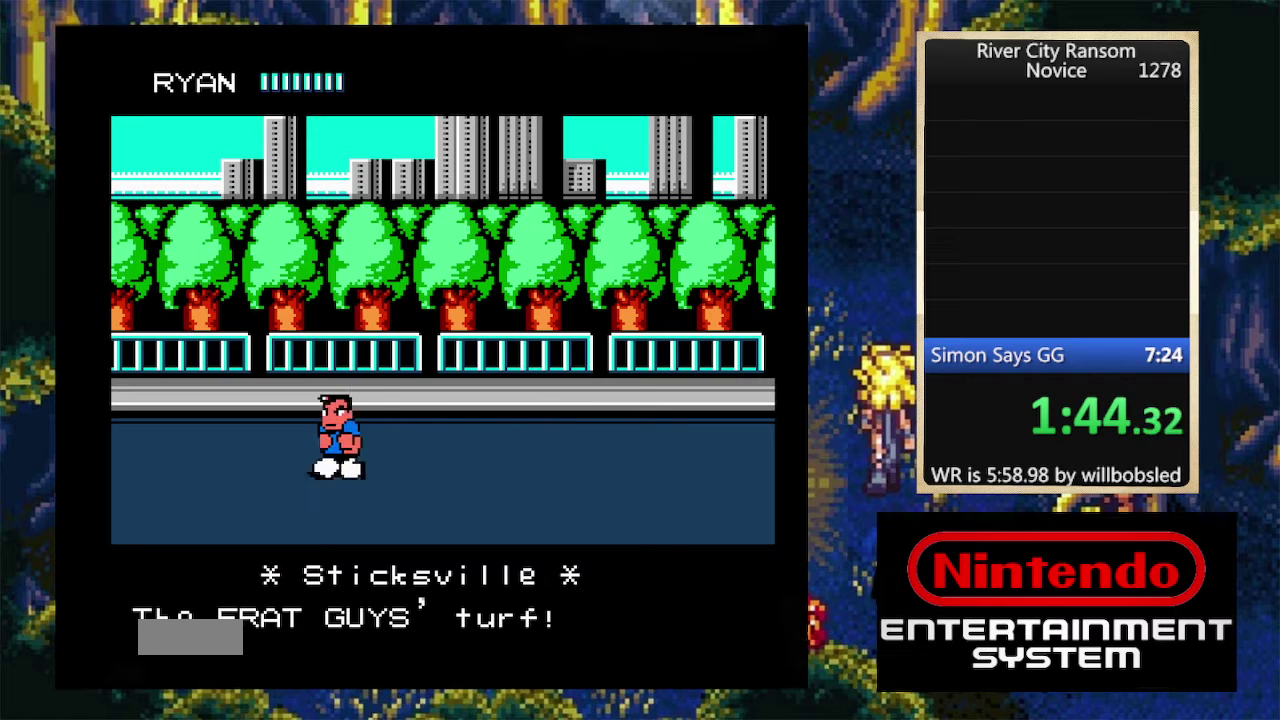
{"buttons": ["DPAD_UP"], "events": []}
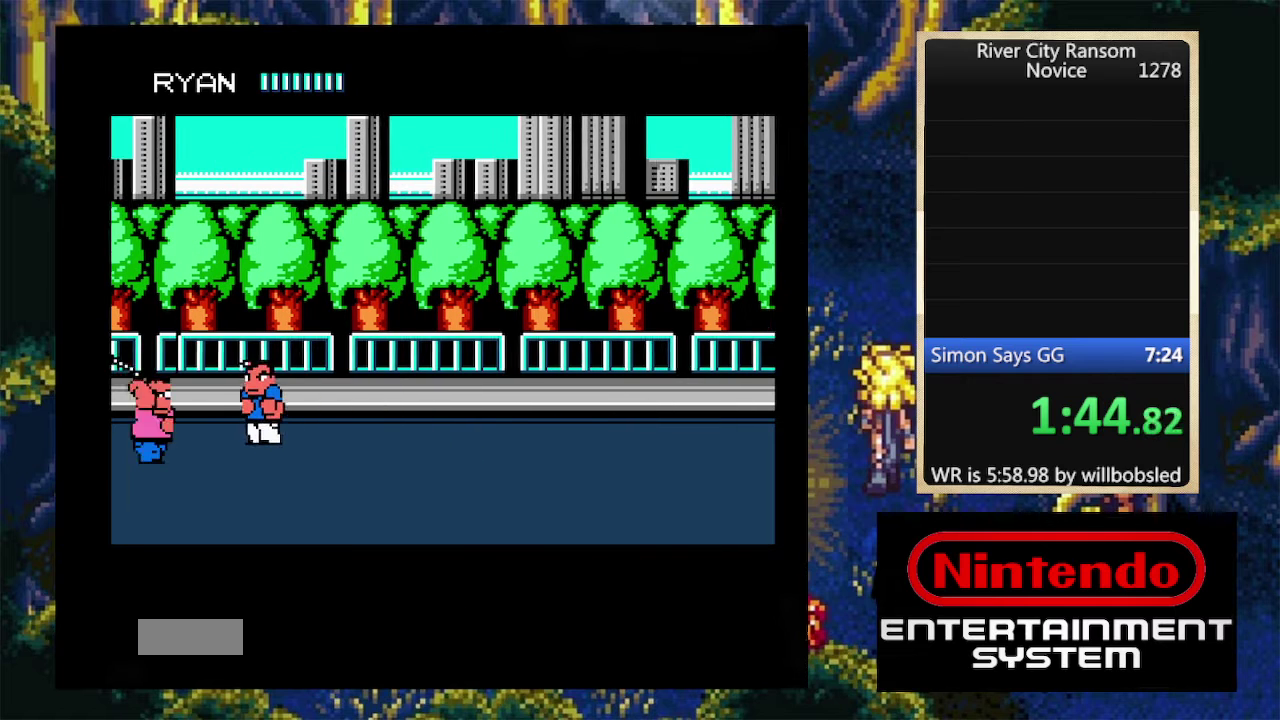
{"buttons": ["DPAD_UP"], "events": []}
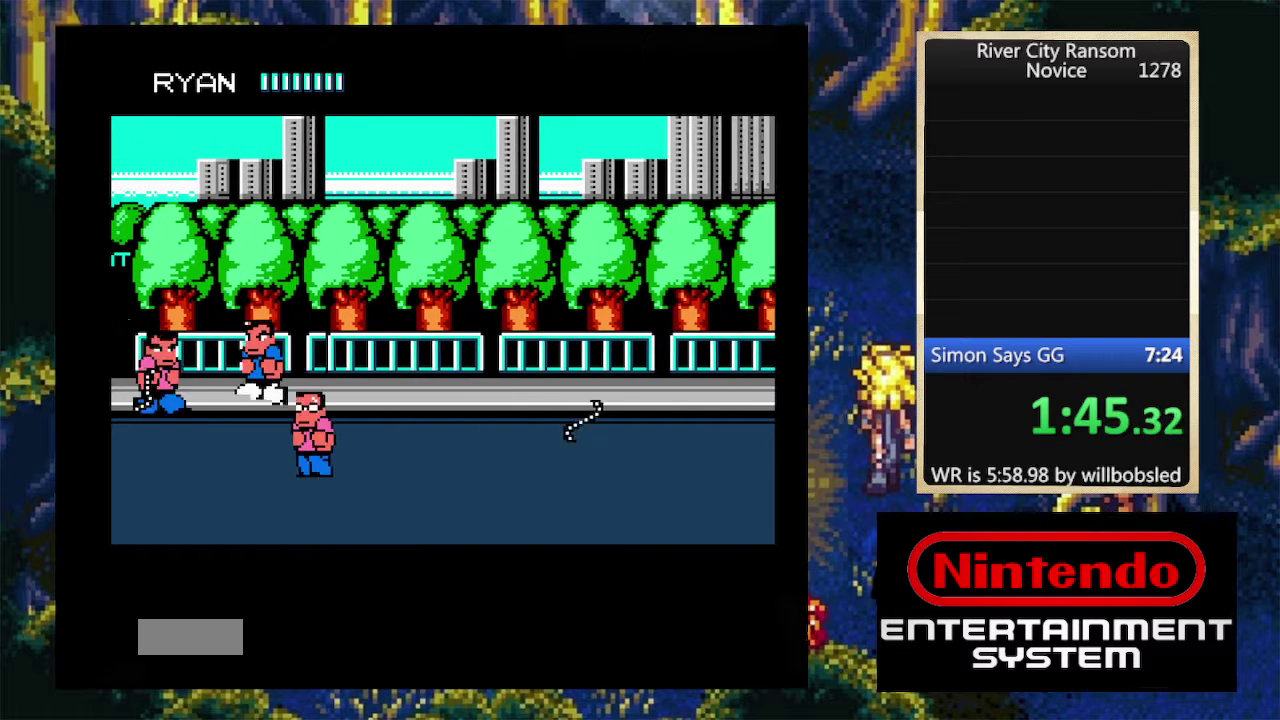
{"buttons": [], "events": [[233, "DPAD_UP", "up"], [333, "DPAD_UP", "down"], [467, "DPAD_UP", "up"]]}
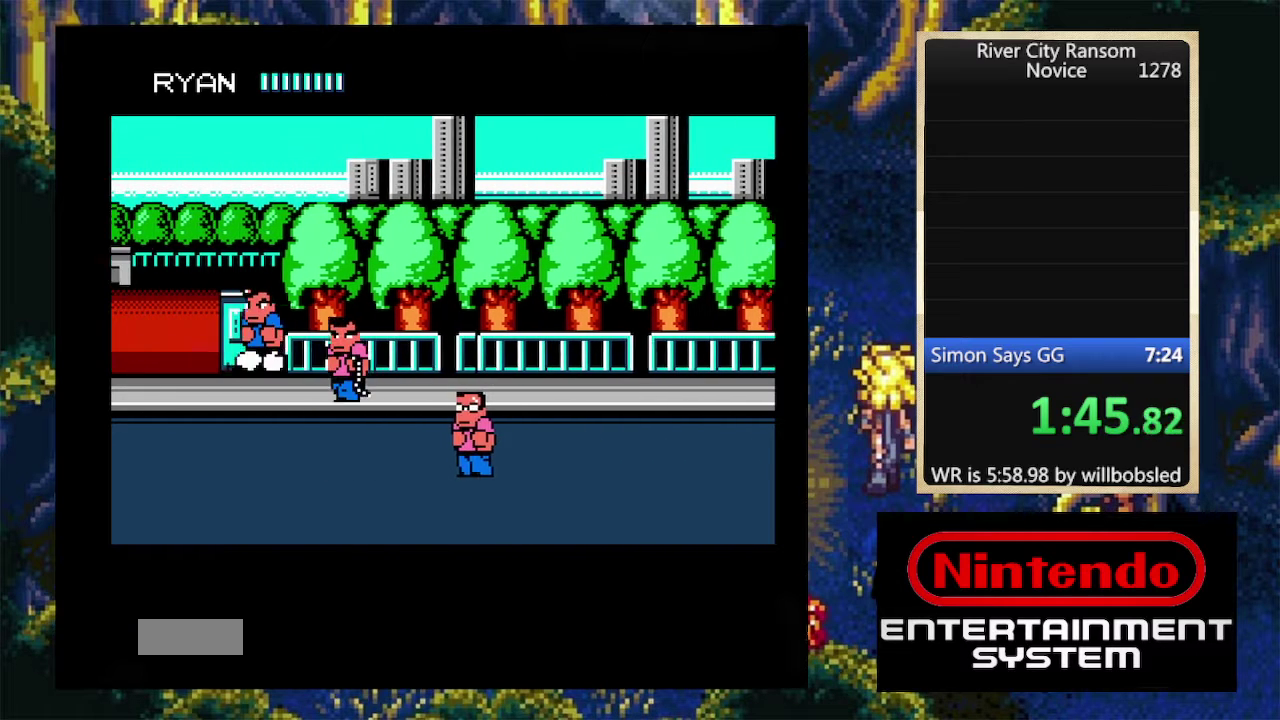
{"buttons": ["DPAD_UP"], "events": [[33, "DPAD_UP", "down"]]}
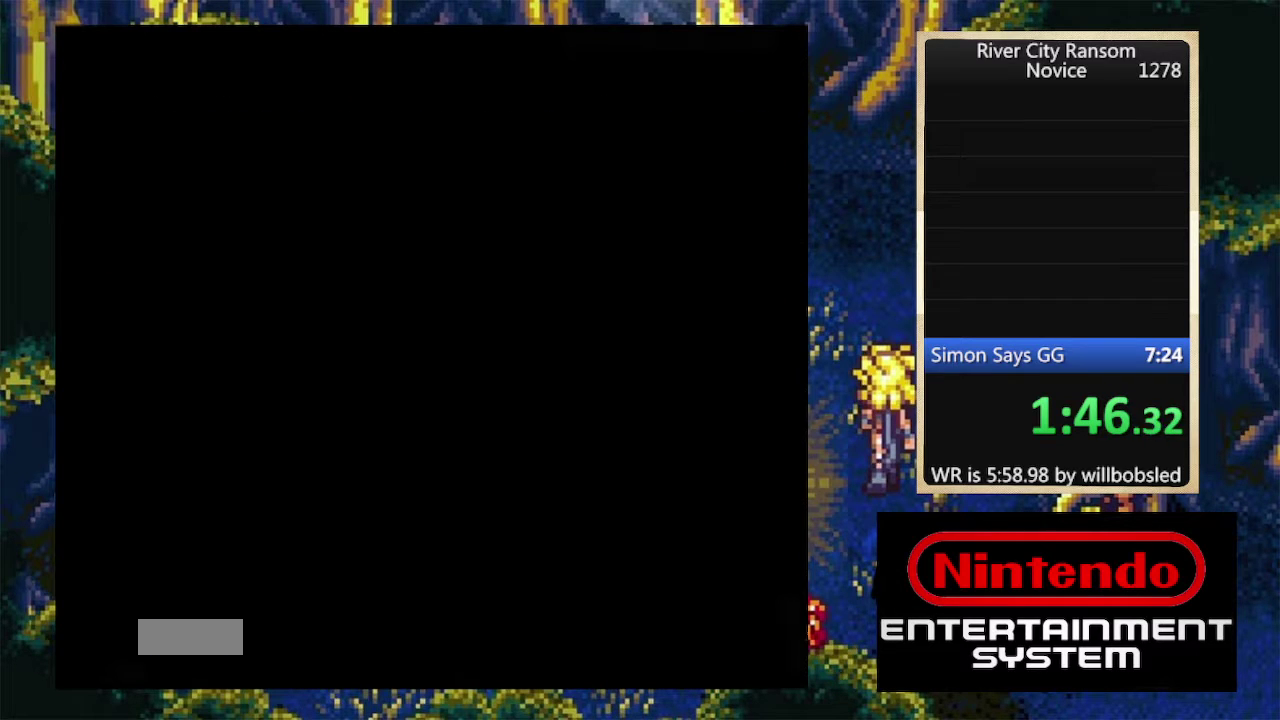
{"buttons": ["DPAD_RIGHT"], "events": [[267, "DPAD_RIGHT", "down"], [267, "DPAD_UP", "up"]]}
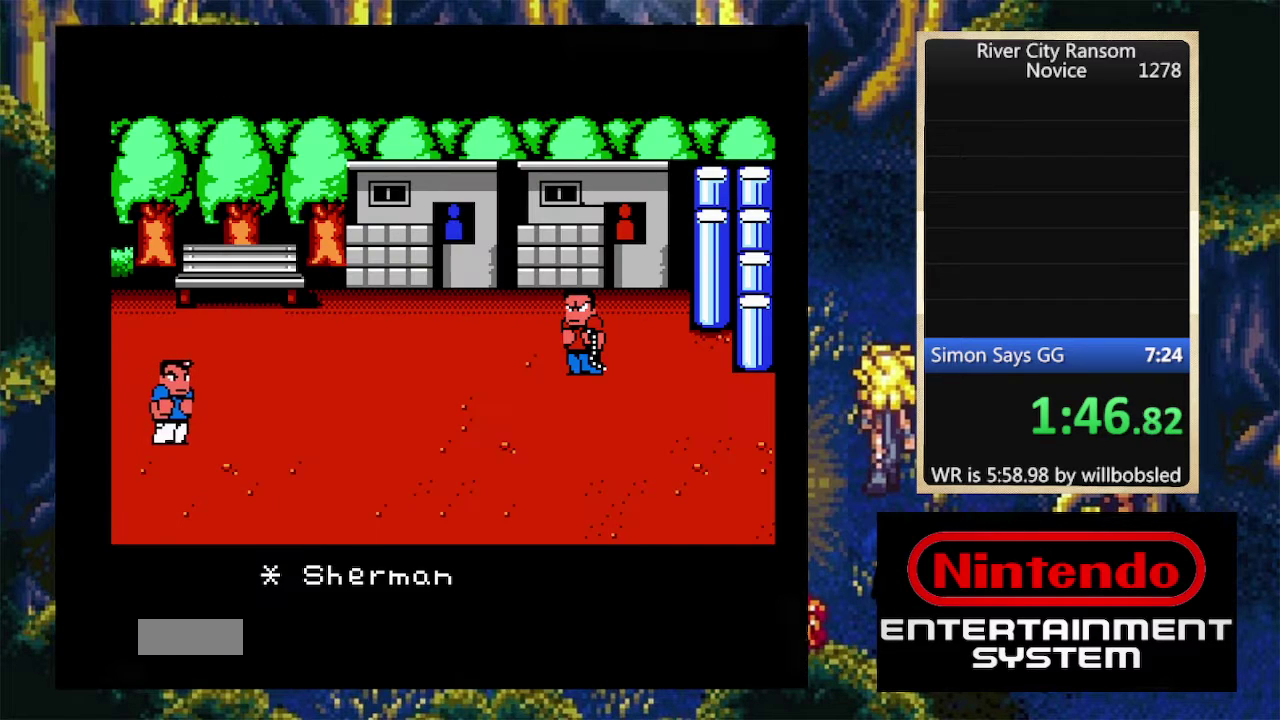
{"buttons": ["DPAD_UP", "DPAD_RIGHT"], "events": [[133, "DPAD_UP", "down"]]}
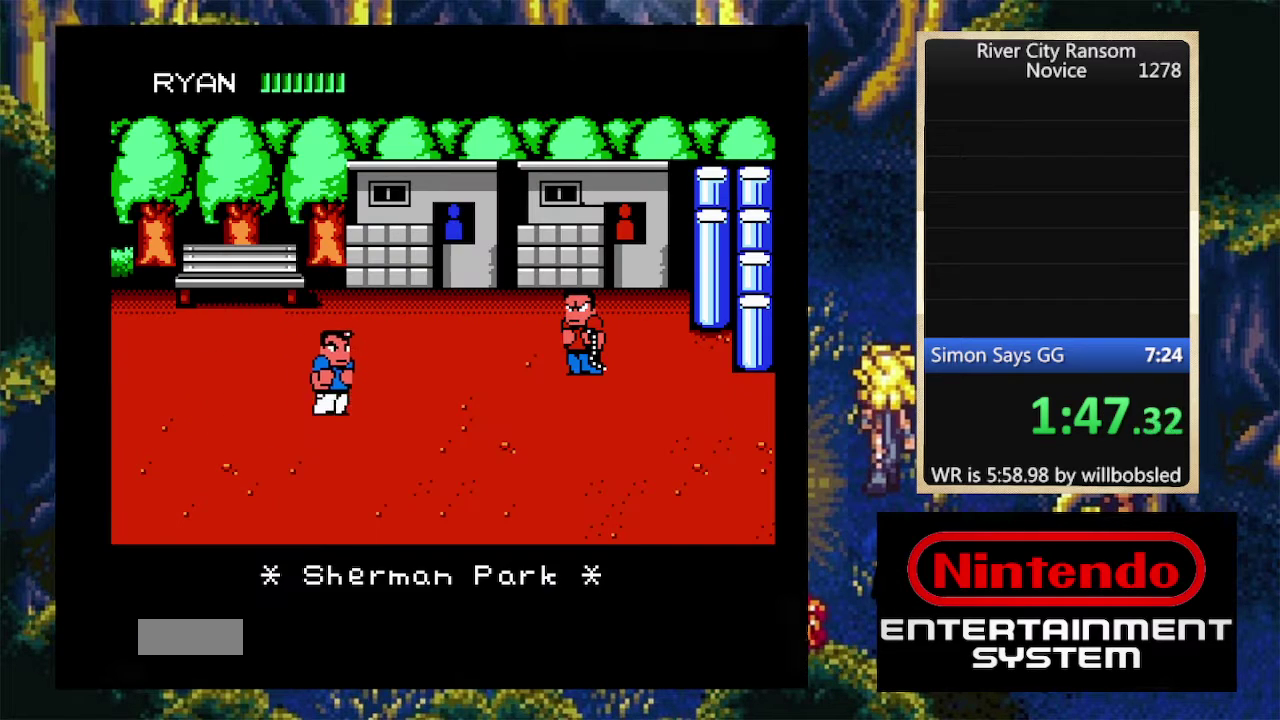
{"buttons": ["DPAD_UP", "DPAD_RIGHT"], "events": []}